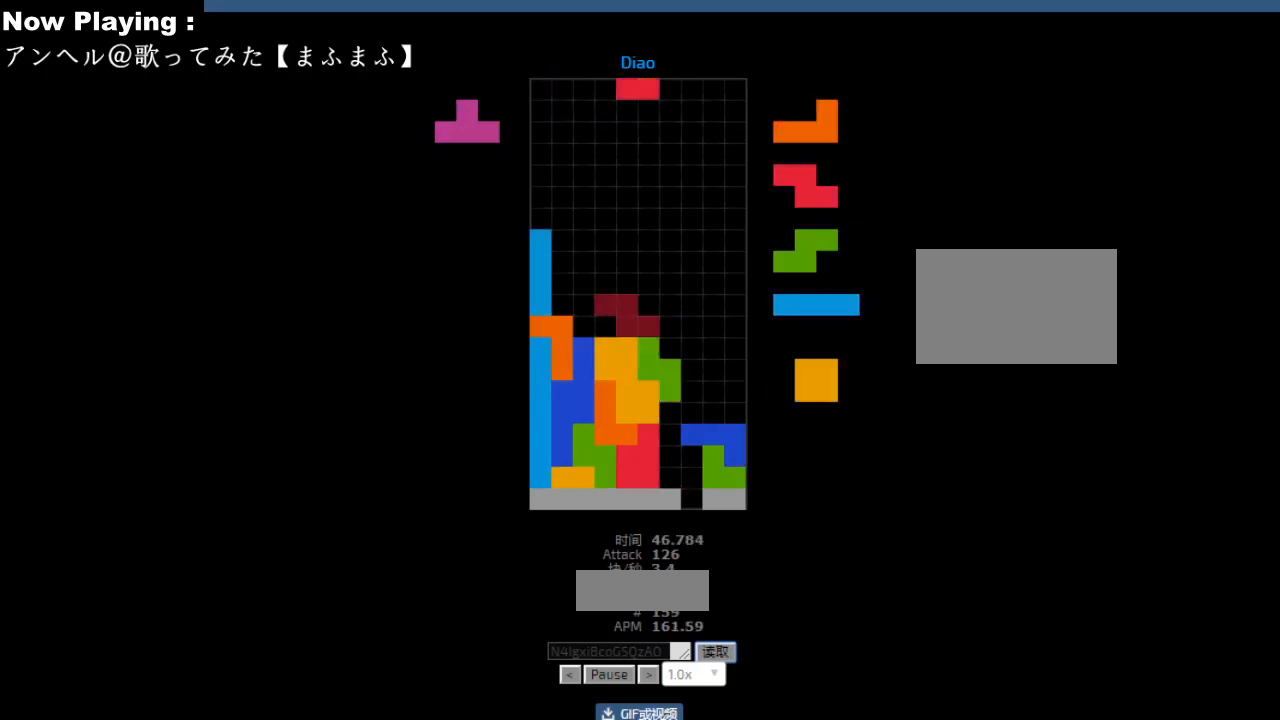
Gameplay with keyboard; each line is a JSON object with the keys held at the frame after it. "events" lists presses ("down") and releases ("up") of "ccw", "cw", "down", "hd", "hl", "left", "right" and "sd" between this image and that frame as [ms after this image, input, new state], when the widget could be followed in between. No other keys are recorded. Mouse input is not recorded. Key names are as the overlay labels them; some are game actions (e.g. jump) rather than physical keys.
{"keys": [], "events": [[67, "left", "down"], [167, "left", "up"], [250, "right", "down"], [283, "right", "up"], [300, "hd", "down"], [333, "hd", "up"], [367, "hl", "down"], [400, "hl", "up"], [400, "right", "down"], [417, "sd", "down"], [433, "right", "up"], [450, "sd", "up"]]}
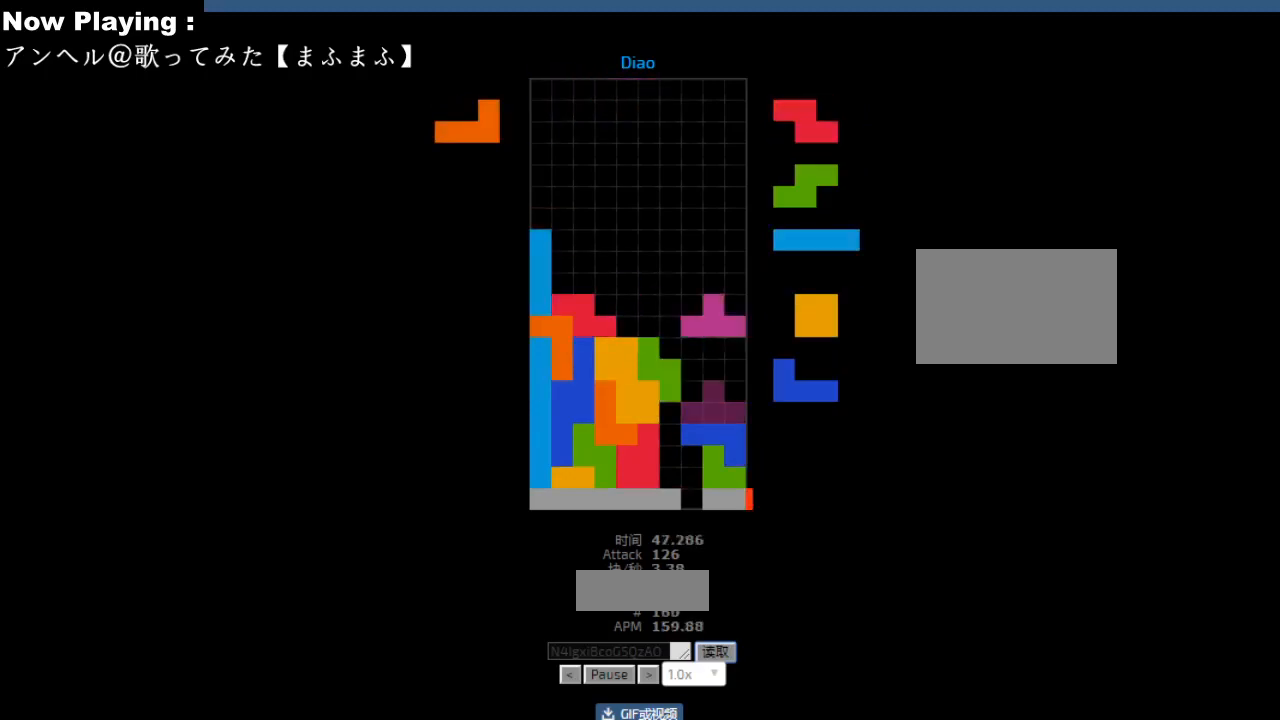
{"keys": [], "events": [[100, "left", "down"], [133, "left", "up"], [133, "sd", "down"], [167, "sd", "up"], [200, "cw", "down"], [233, "cw", "up"], [317, "hd", "down"], [350, "hd", "up"], [417, "hd", "down"], [450, "hd", "up"]]}
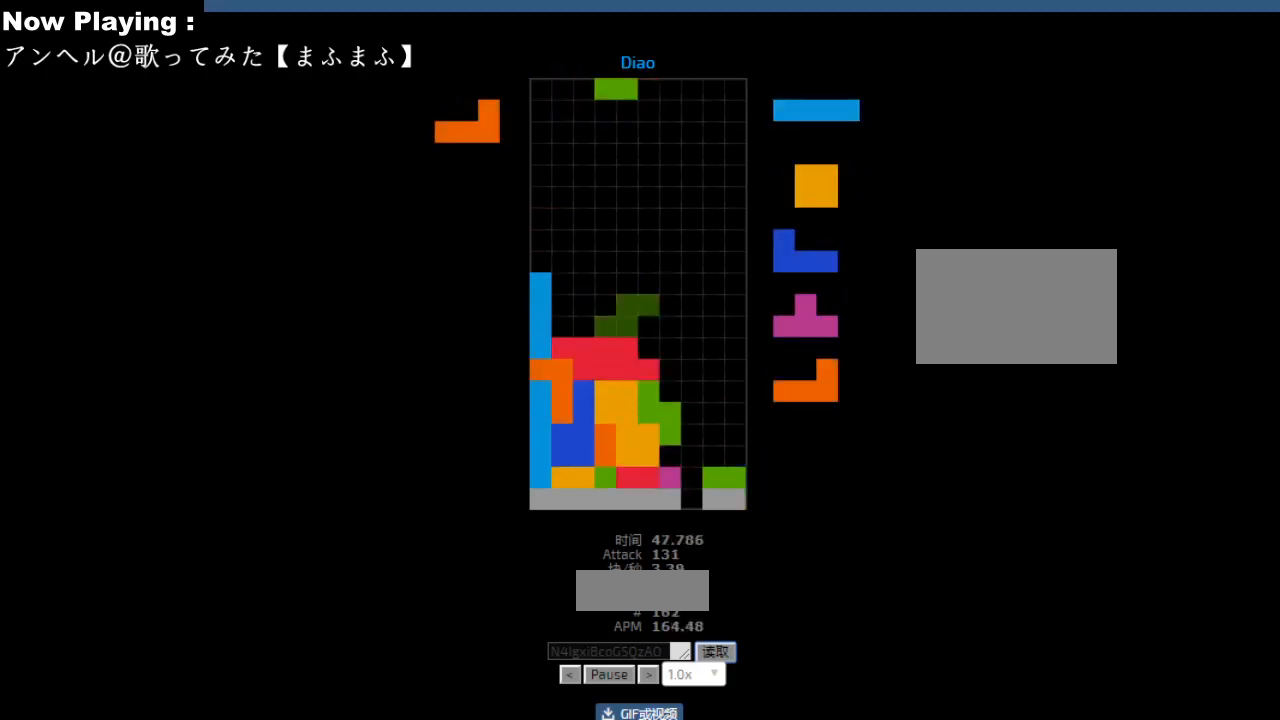
{"keys": [], "events": [[250, "hl", "down"], [283, "ccw", "down"], [283, "hl", "up"], [300, "right", "down"], [317, "ccw", "up"], [400, "right", "up"]]}
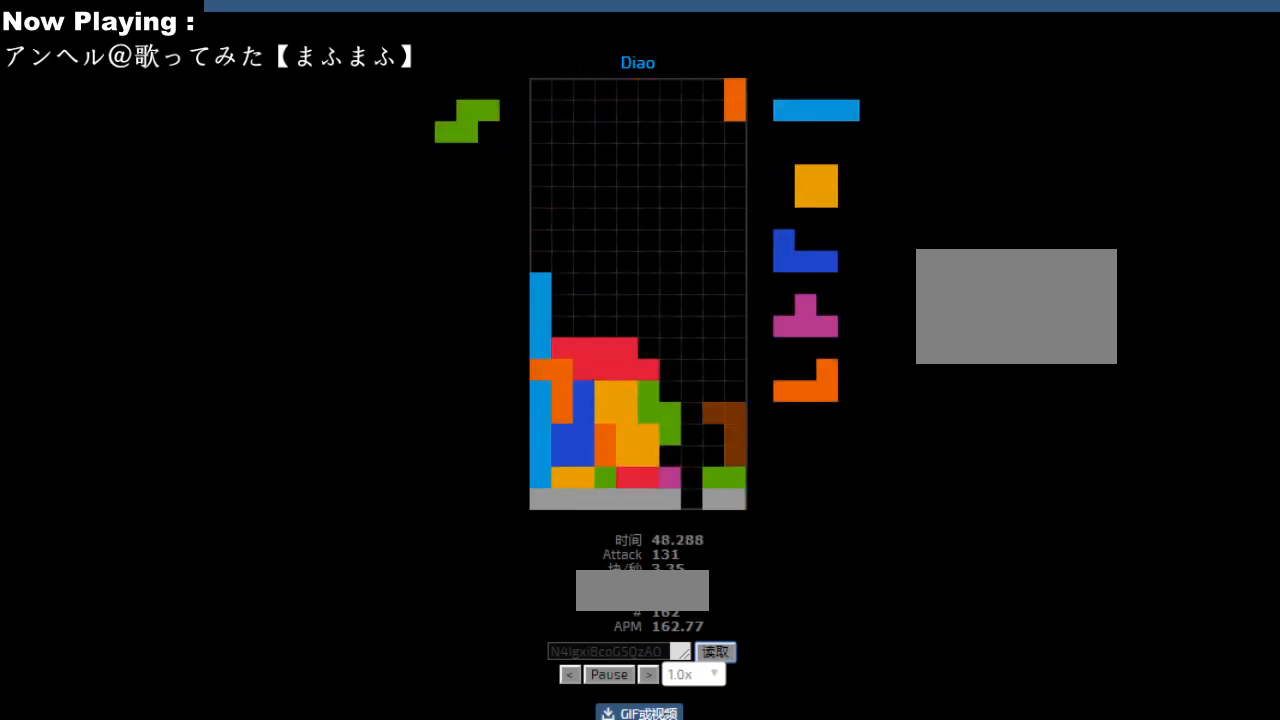
{"keys": [], "events": [[83, "hd", "down"], [117, "hd", "up"], [317, "hl", "down"], [350, "hl", "up"], [417, "cw", "down"], [450, "cw", "up"], [467, "hd", "down"], [500, "hd", "up"]]}
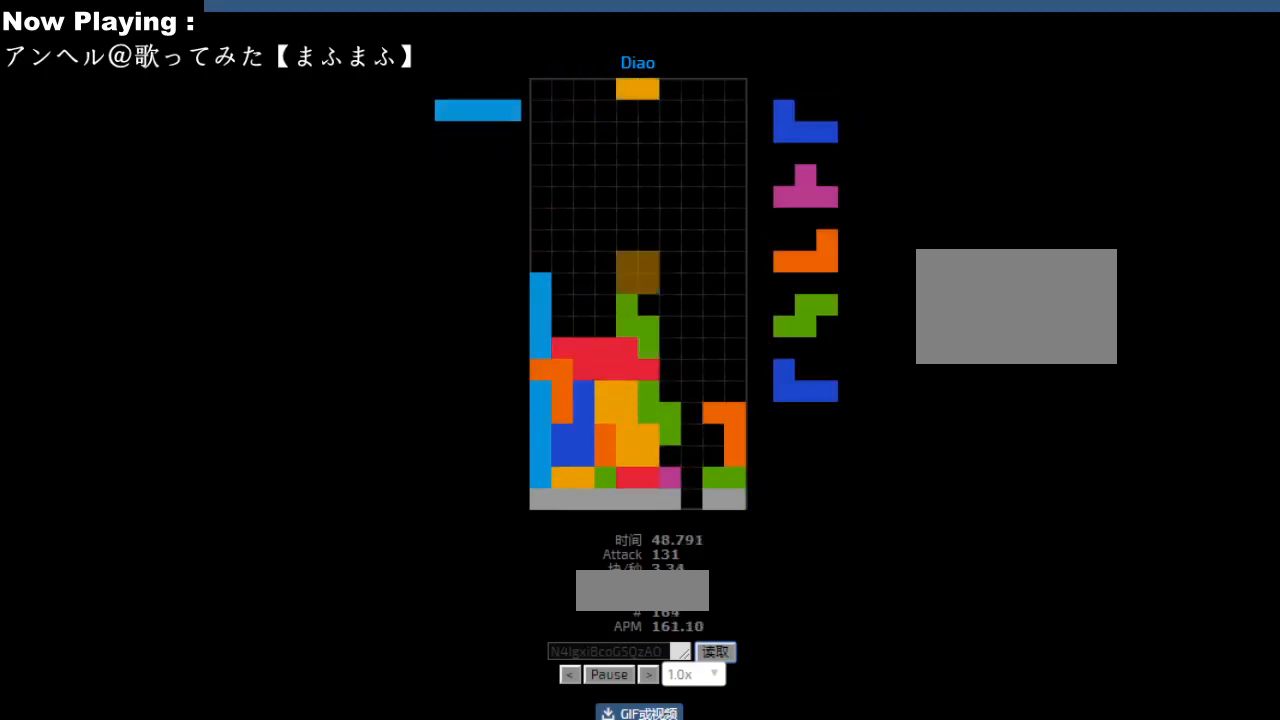
{"keys": ["cw"], "events": [[50, "left", "down"], [150, "left", "up"], [183, "right", "down"], [217, "right", "up"], [317, "right", "down"], [350, "right", "up"], [433, "hd", "down"], [467, "hd", "up"], [467, "left", "down"], [500, "cw", "down"], [500, "left", "up"]]}
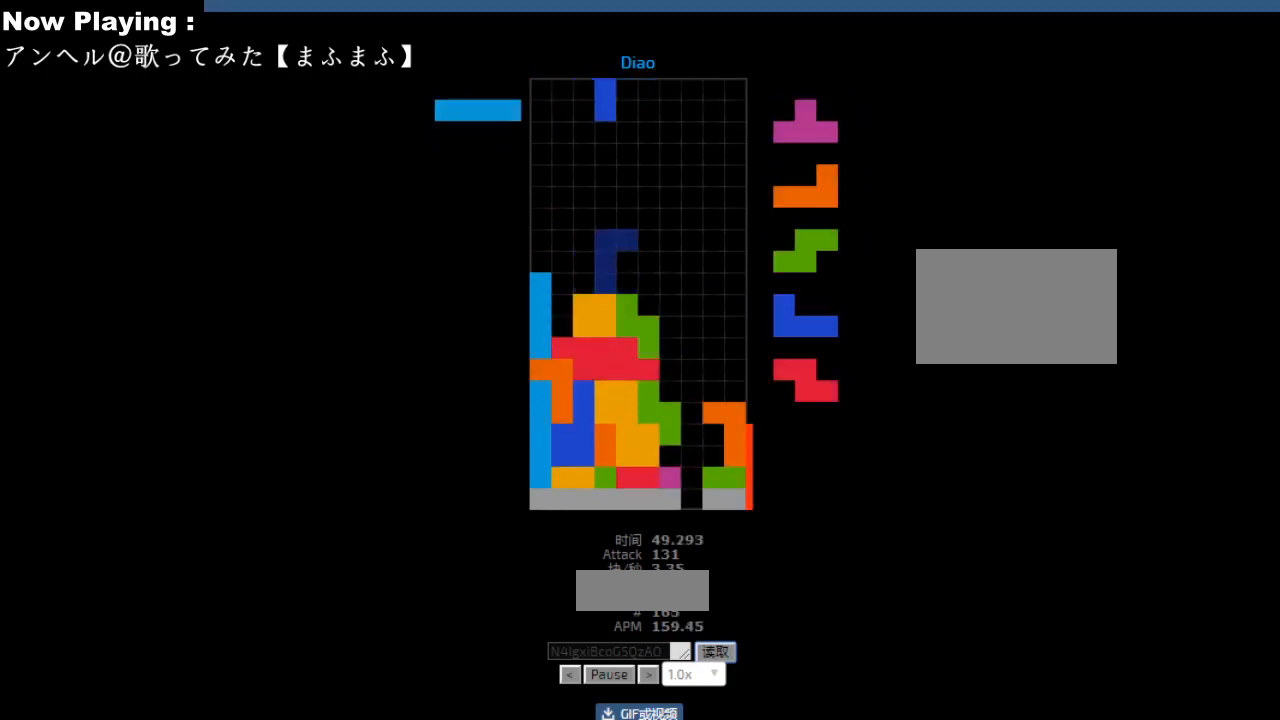
{"keys": [], "events": [[33, "cw", "up"], [133, "right", "down"], [167, "right", "up"], [183, "hd", "down"], [217, "hd", "up"], [250, "hl", "down"], [283, "hl", "up"], [433, "left", "down"], [467, "cw", "down"], [467, "left", "up"], [500, "cw", "up"]]}
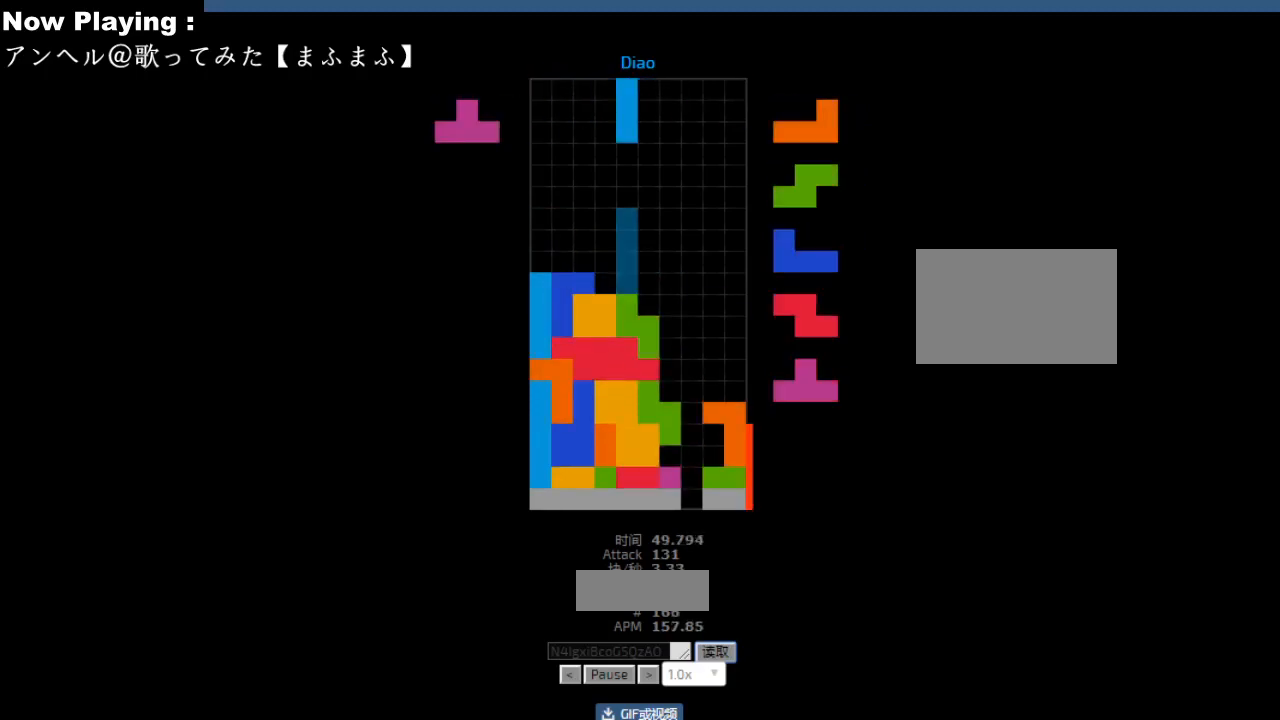
{"keys": [], "events": [[100, "right", "down"], [133, "right", "up"], [200, "right", "down"], [233, "right", "up"]]}
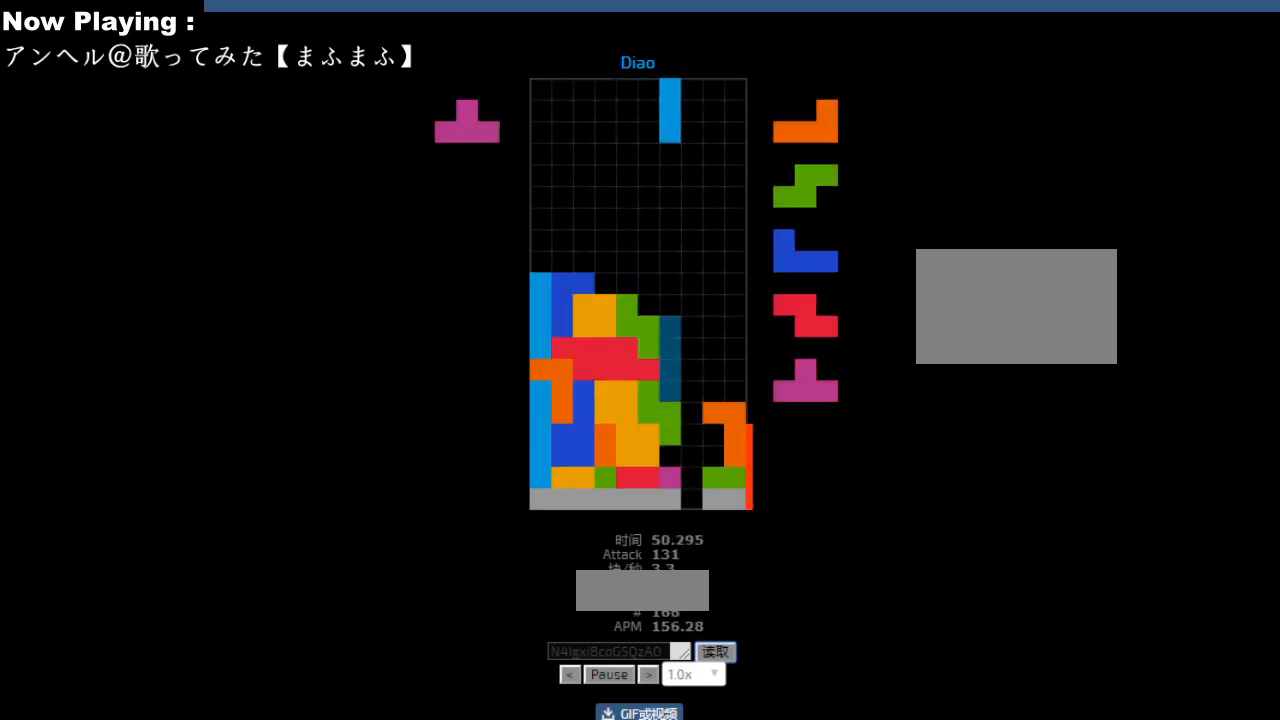
{"keys": [], "events": [[83, "hd", "down"], [100, "hd", "up"], [100, "left", "down"], [200, "left", "up"], [217, "left", "down"], [233, "hd", "down"], [233, "left", "up"], [283, "hd", "up"], [367, "hd", "down"], [383, "hd", "up"]]}
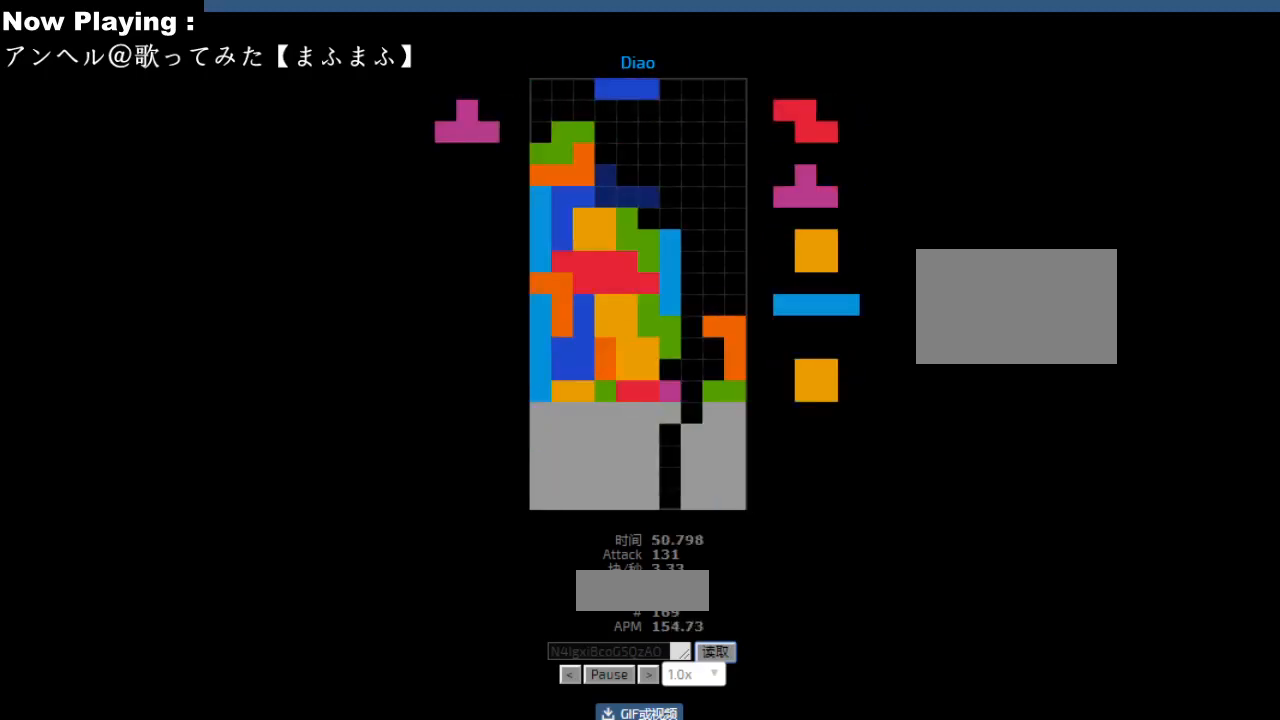
{"keys": [], "events": []}
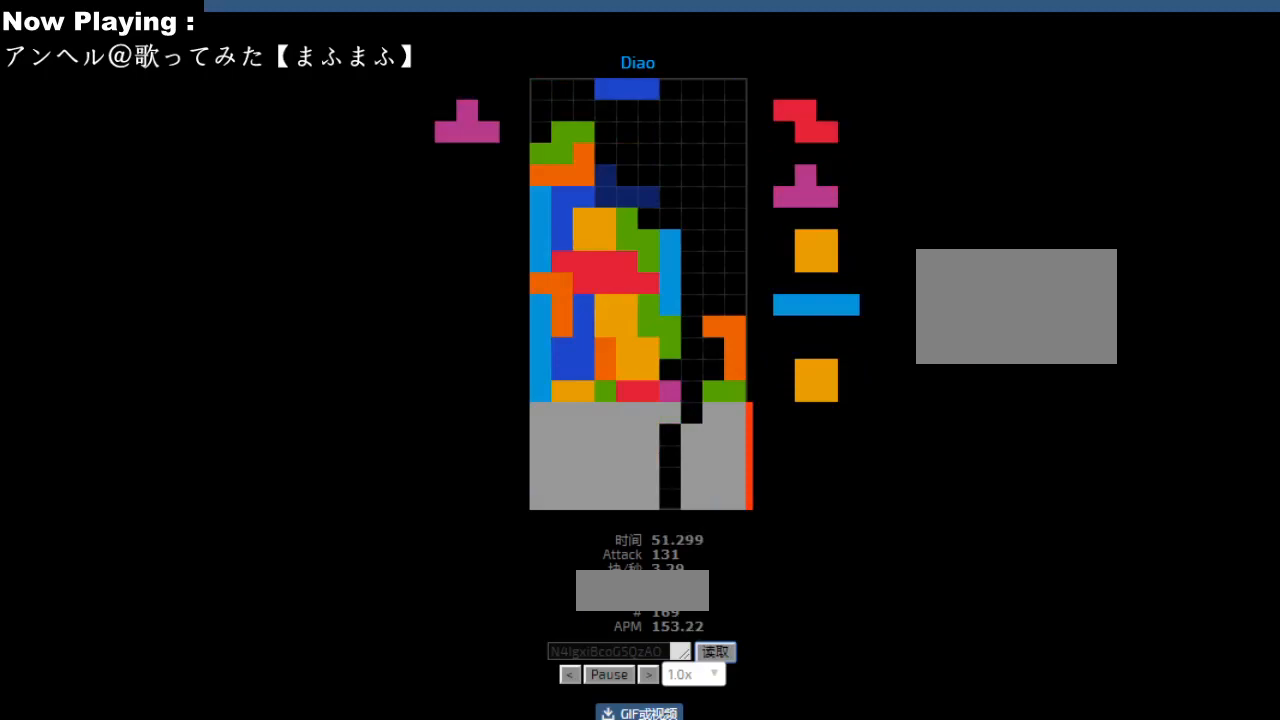
{"keys": [], "events": [[233, "hl", "down"], [267, "hl", "up"], [283, "right", "down"], [300, "cw", "down"], [317, "right", "up"], [333, "cw", "up"], [450, "left", "down"], [483, "left", "up"]]}
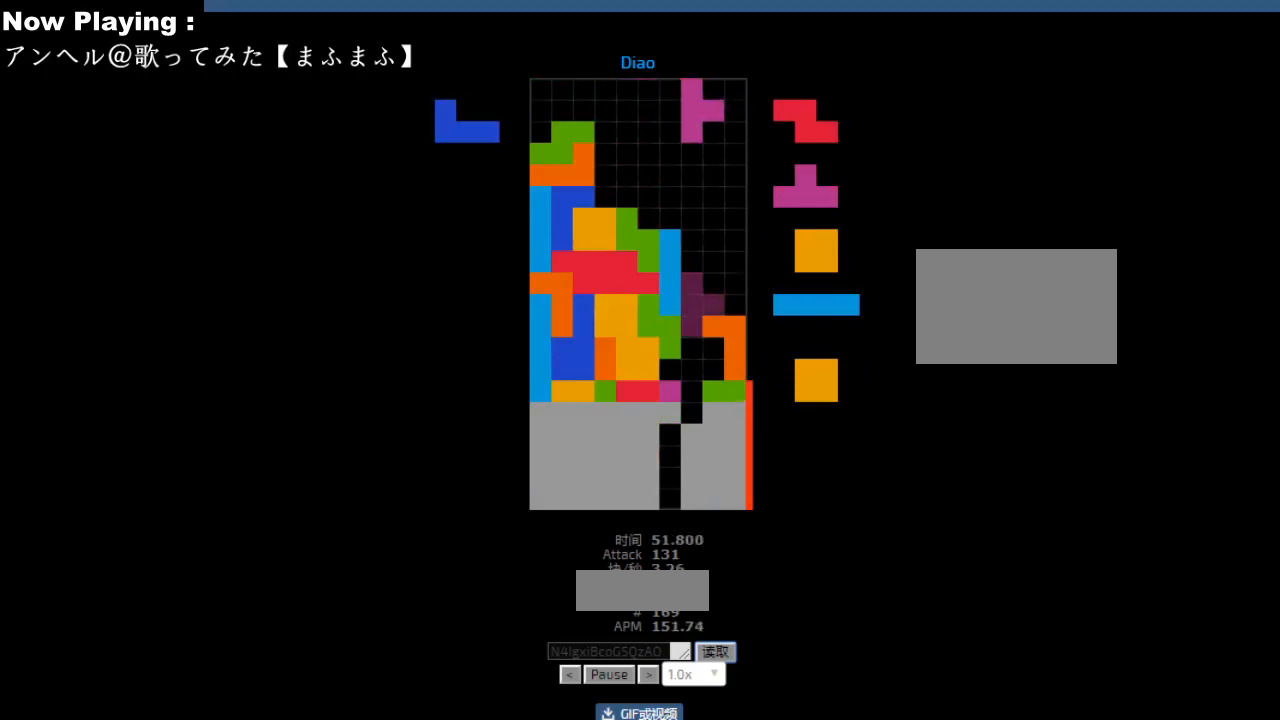
{"keys": ["right"], "events": [[33, "hd", "down"], [67, "hd", "up"], [83, "right", "down"], [200, "right", "up"], [217, "right", "down"], [250, "hd", "down"], [250, "right", "up"], [283, "hd", "up"], [300, "hl", "down"], [333, "hl", "up"], [350, "cw", "down"], [383, "cw", "up"], [450, "cw", "down"], [450, "right", "down"], [483, "cw", "up"]]}
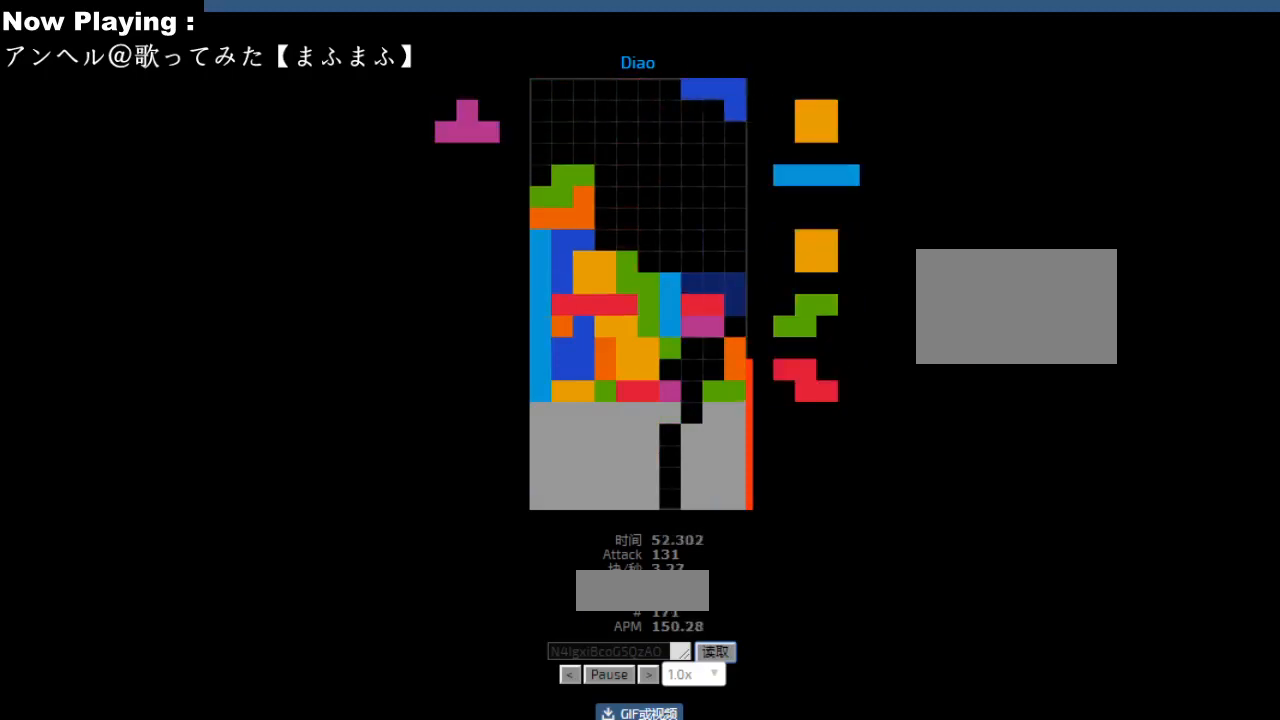
{"keys": ["cw", "right"], "events": [[50, "hd", "down"], [50, "right", "up"], [83, "hd", "up"], [100, "hl", "down"], [133, "hl", "up"], [167, "sd", "down"], [200, "sd", "up"], [317, "ccw", "down"], [350, "ccw", "up"], [367, "sd", "down"], [383, "hd", "down"], [400, "sd", "up"], [417, "hd", "up"], [483, "right", "down"], [500, "cw", "down"]]}
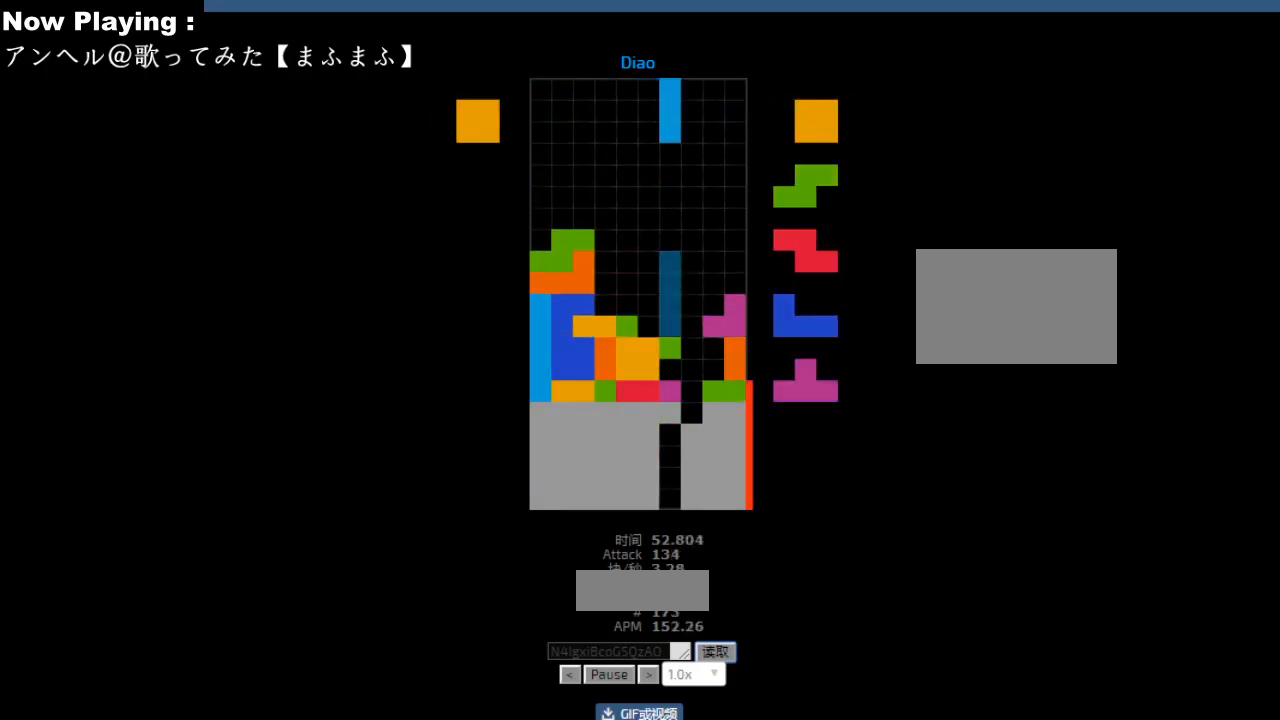
{"keys": [], "events": [[17, "right", "up"], [33, "cw", "up"], [100, "right", "down"], [133, "right", "up"], [250, "hd", "down"], [283, "hd", "up"], [383, "right", "down"], [417, "right", "up"]]}
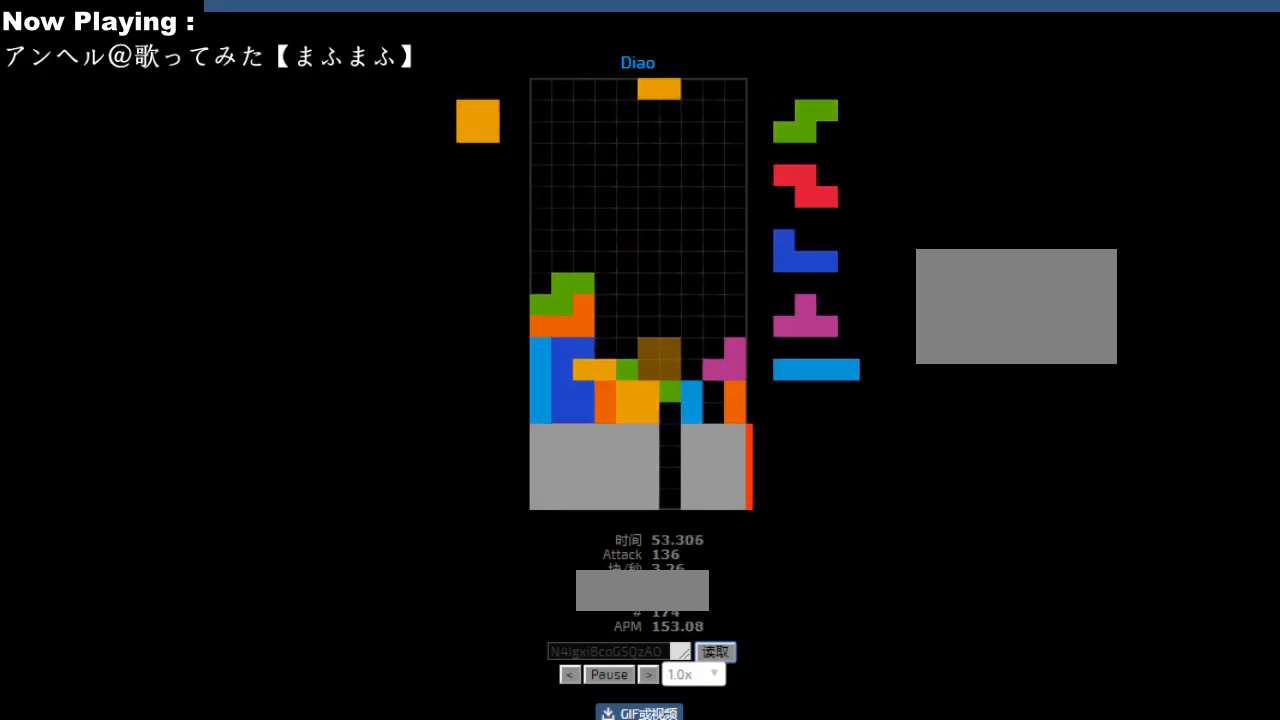
{"keys": ["hl"], "events": [[450, "hd", "down"], [483, "hd", "up"], [483, "hl", "down"]]}
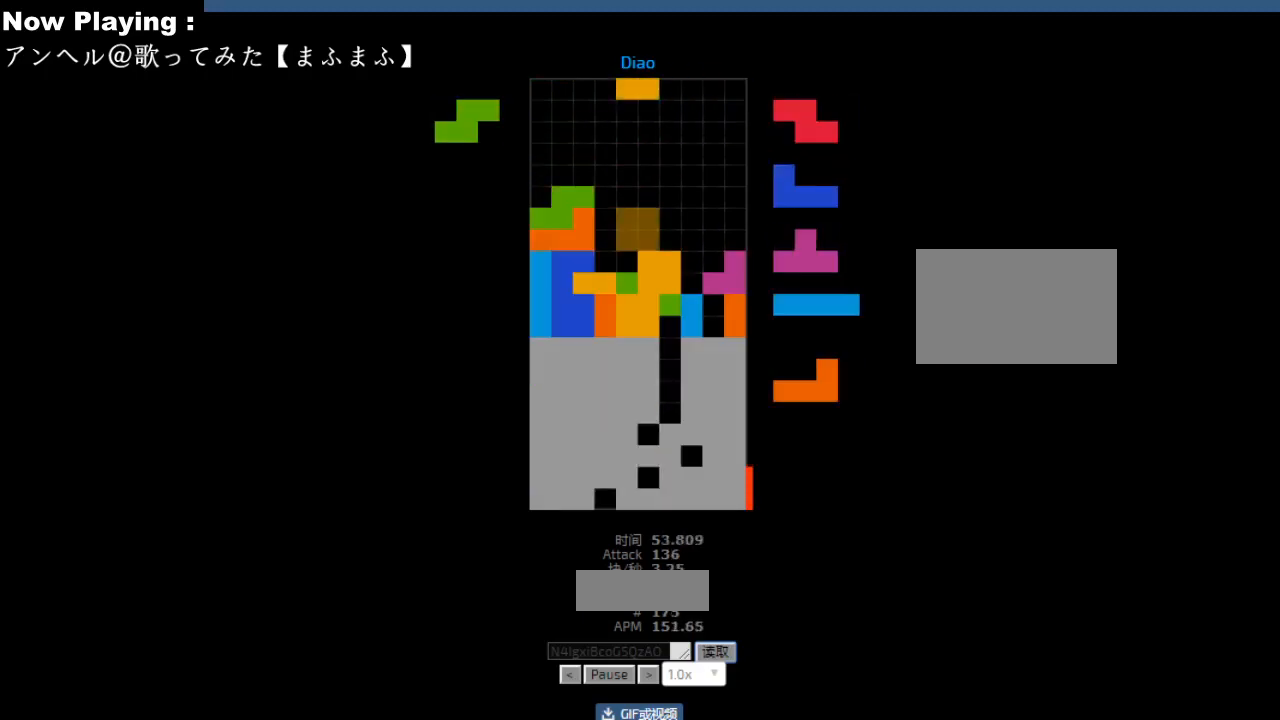
{"keys": ["hd", "right"], "events": [[17, "hl", "up"], [50, "left", "down"], [83, "left", "up"], [117, "hd", "down"], [150, "hd", "up"], [250, "hl", "down"], [250, "right", "down"], [283, "hl", "up"], [283, "right", "up"], [483, "hd", "down"], [500, "right", "down"]]}
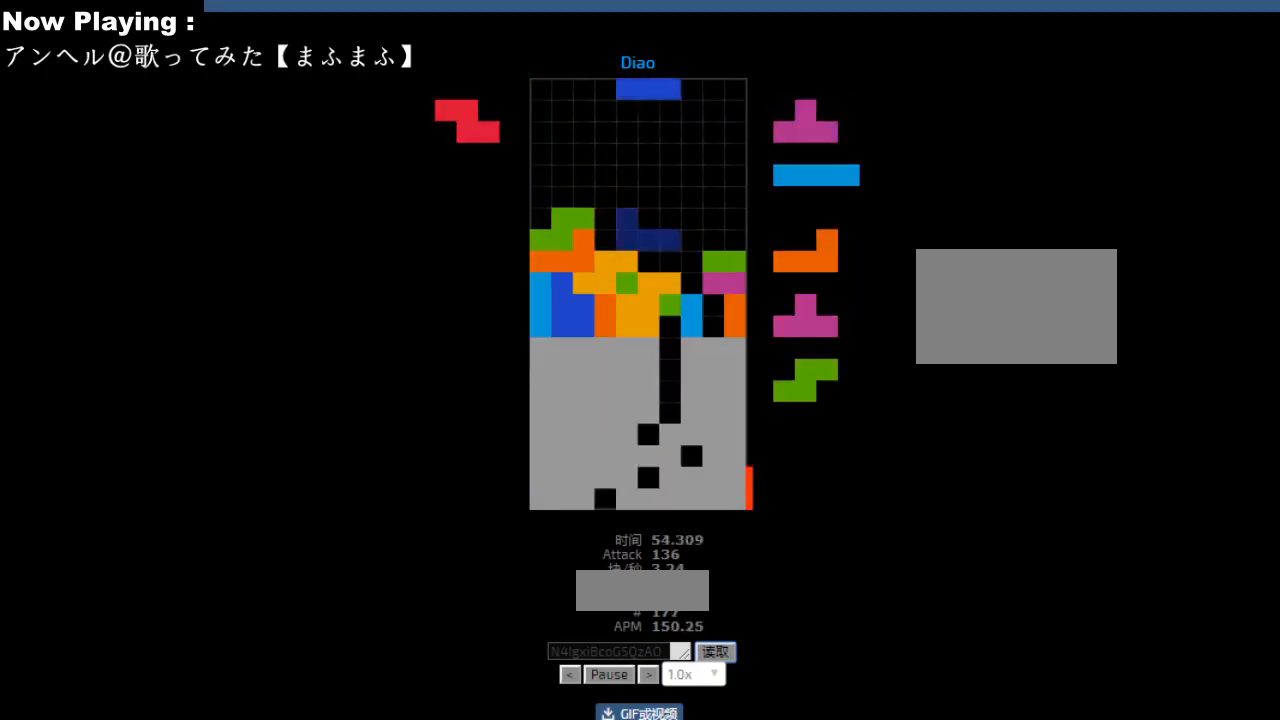
{"keys": [], "events": [[17, "cw", "down"], [17, "hd", "up"], [33, "right", "up"], [50, "cw", "up"], [100, "right", "down"], [117, "cw", "down"], [133, "right", "up"], [150, "cw", "up"], [333, "hd", "down"], [367, "hd", "up"]]}
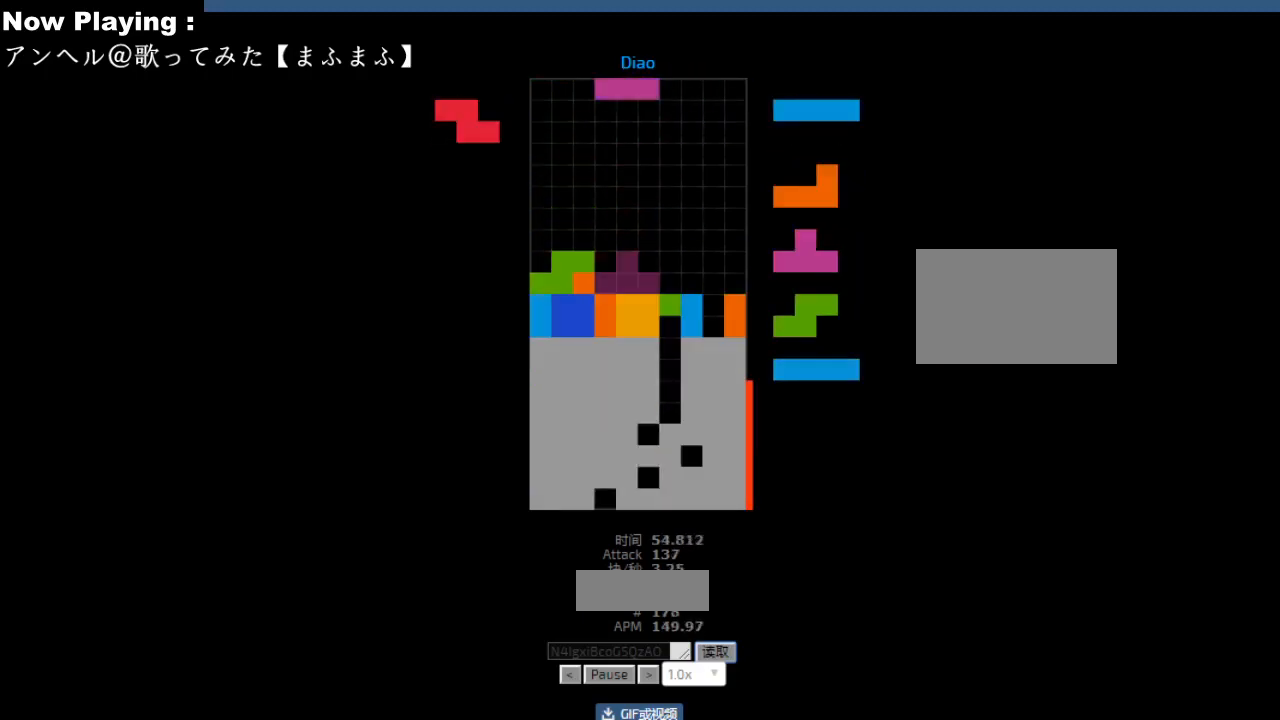
{"keys": [], "events": [[50, "hl", "down"], [83, "hl", "up"], [83, "right", "down"], [117, "cw", "down"], [150, "cw", "up"], [183, "right", "up"], [283, "hd", "down"], [317, "hd", "up"], [350, "cw", "down"], [350, "right", "down"], [383, "cw", "up"], [383, "right", "up"]]}
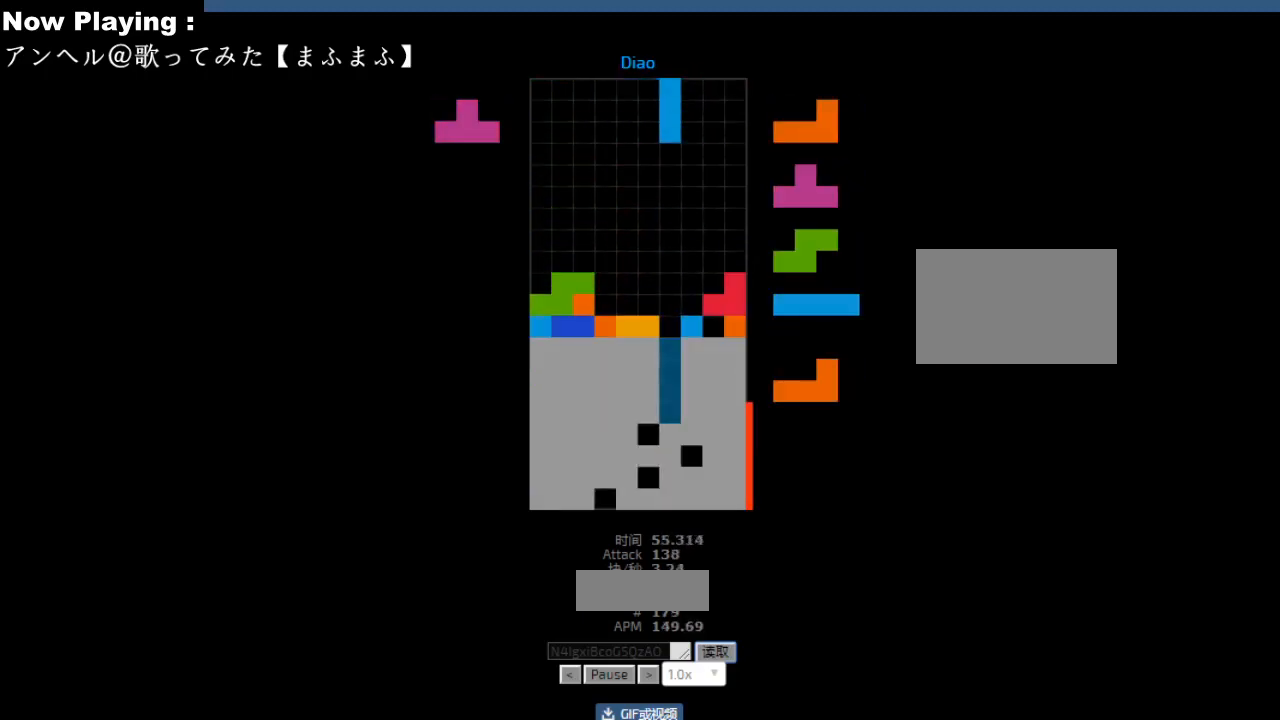
{"keys": ["cw", "left"], "events": [[217, "hd", "down"], [233, "hd", "up"], [483, "cw", "down"], [483, "left", "down"]]}
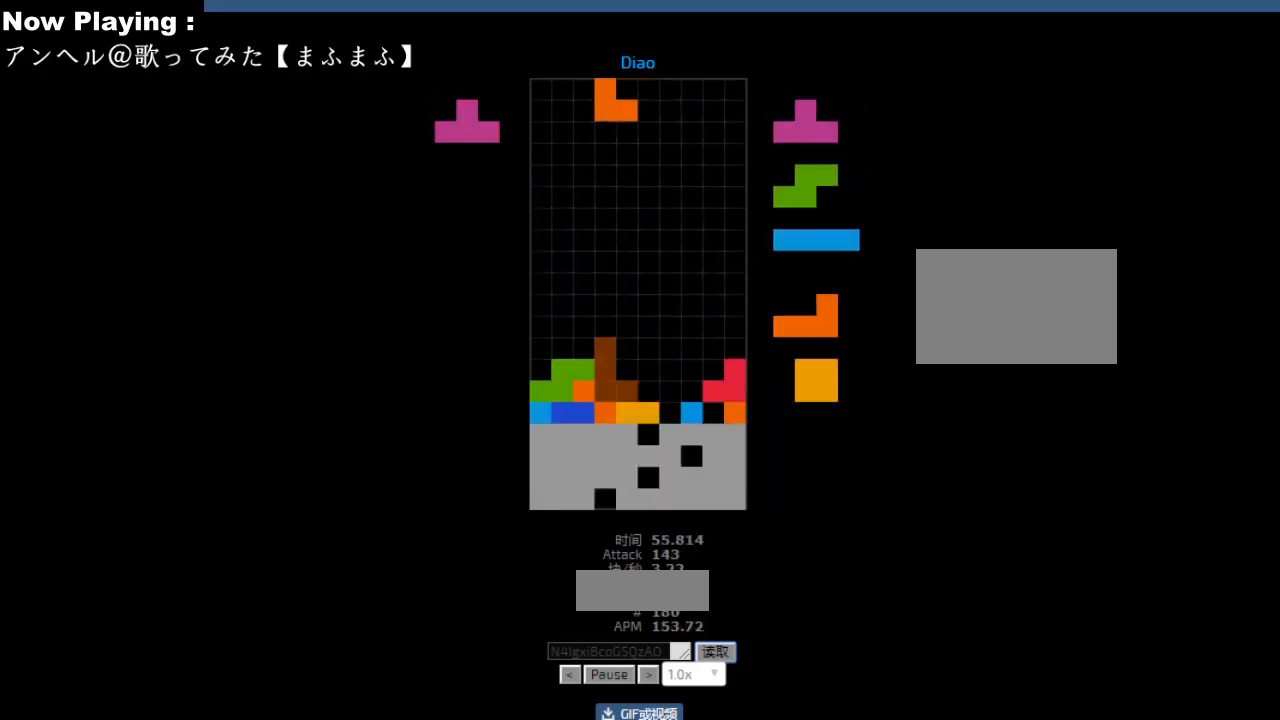
{"keys": ["left"], "events": [[17, "cw", "up"], [17, "left", "up"], [117, "cw", "down"], [150, "cw", "up"], [283, "hd", "down"], [317, "hd", "up"], [433, "left", "down"]]}
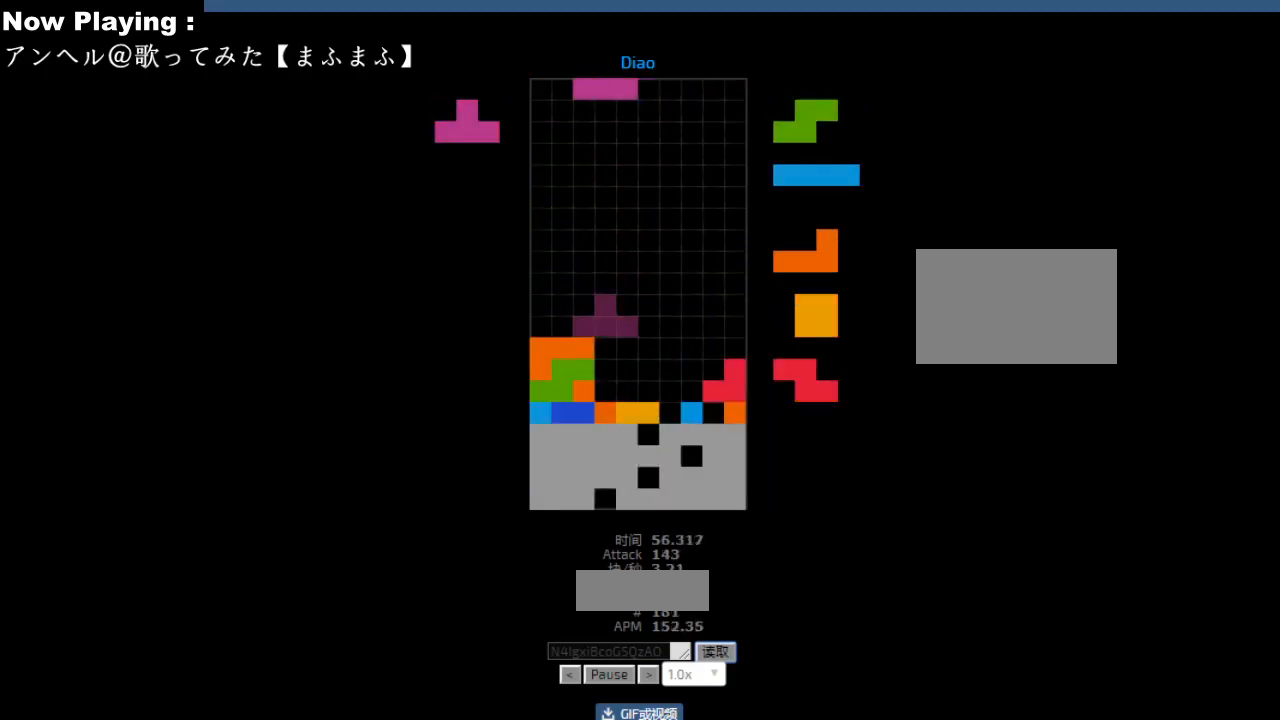
{"keys": [], "events": [[33, "left", "up"], [117, "hd", "down"], [150, "hd", "up"], [217, "hd", "down"], [250, "hd", "up"], [267, "hl", "down"], [300, "cw", "down"], [300, "hl", "up"], [333, "cw", "up"], [417, "right", "down"], [433, "sd", "down"], [450, "right", "up"], [467, "sd", "up"]]}
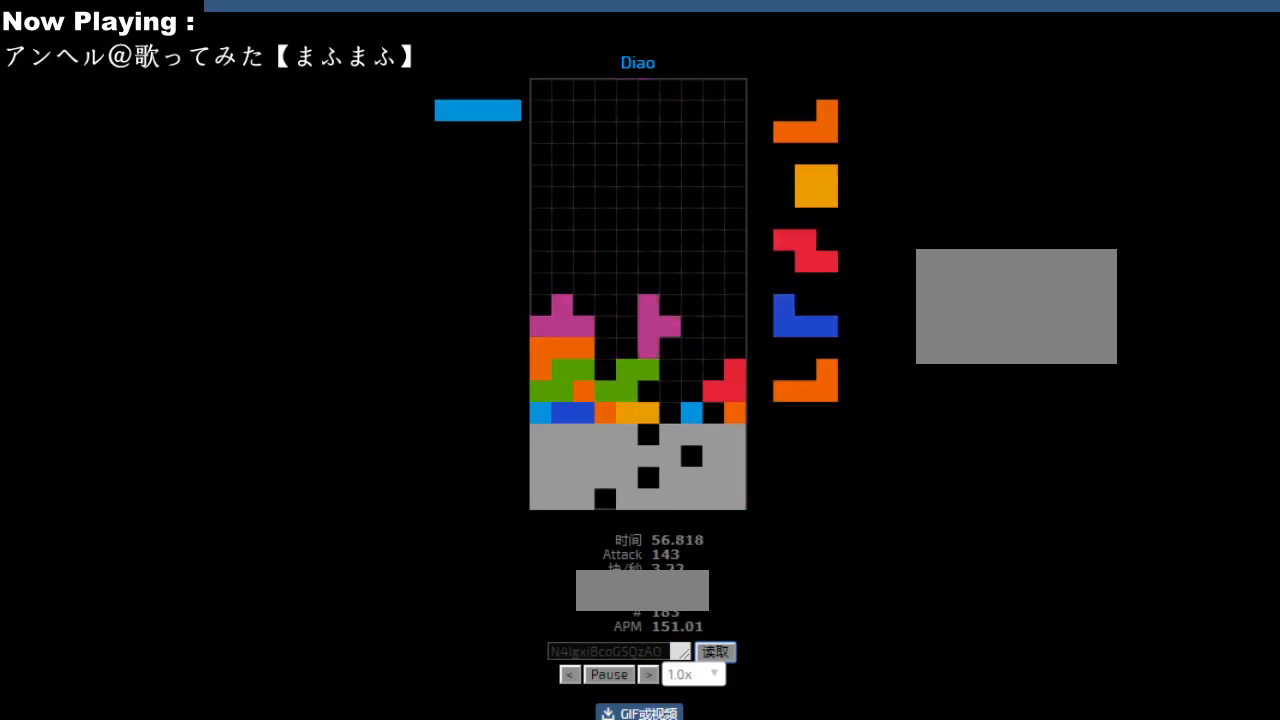
{"keys": [], "events": [[33, "right", "down"], [67, "right", "up"], [167, "cw", "down"], [200, "cw", "up"], [233, "hd", "down"], [233, "sd", "down"], [267, "hd", "up"], [267, "sd", "up"], [317, "cw", "down"], [350, "cw", "up"]]}
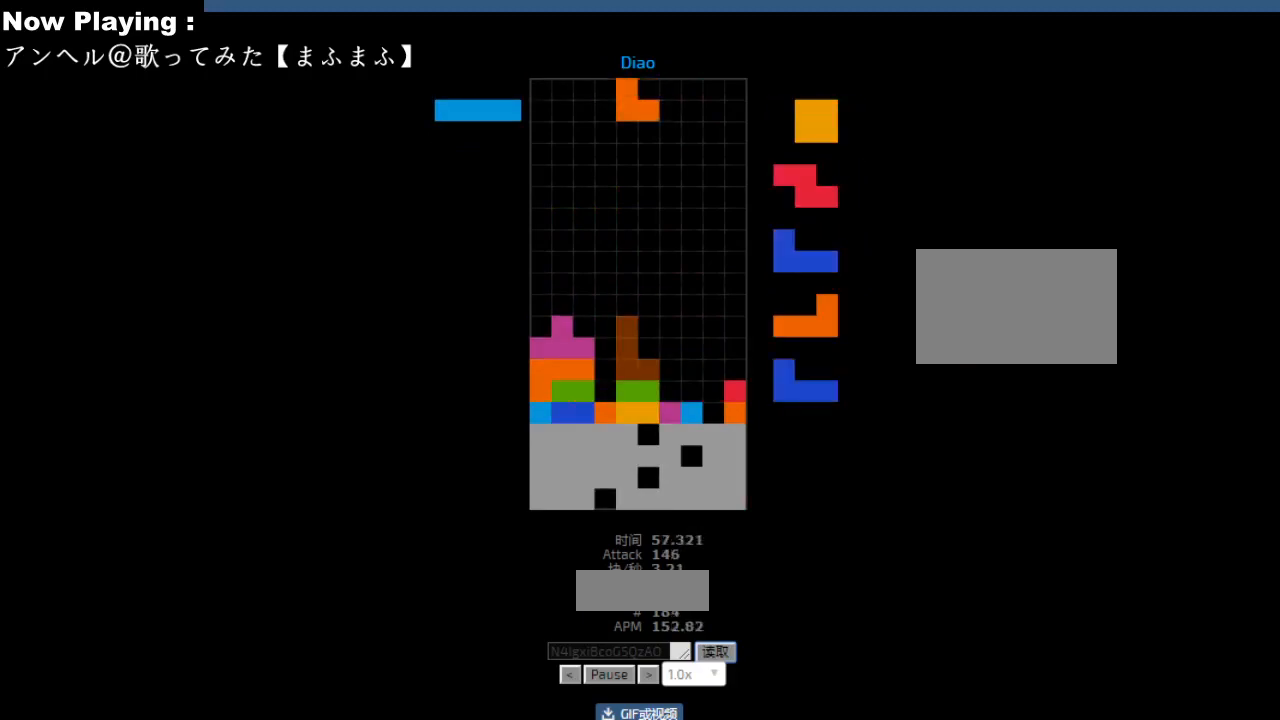
{"keys": [], "events": [[133, "cw", "down"], [167, "cw", "up"], [300, "hd", "down"], [333, "hd", "up"], [350, "right", "down"], [383, "right", "up"], [450, "right", "down"], [483, "right", "up"]]}
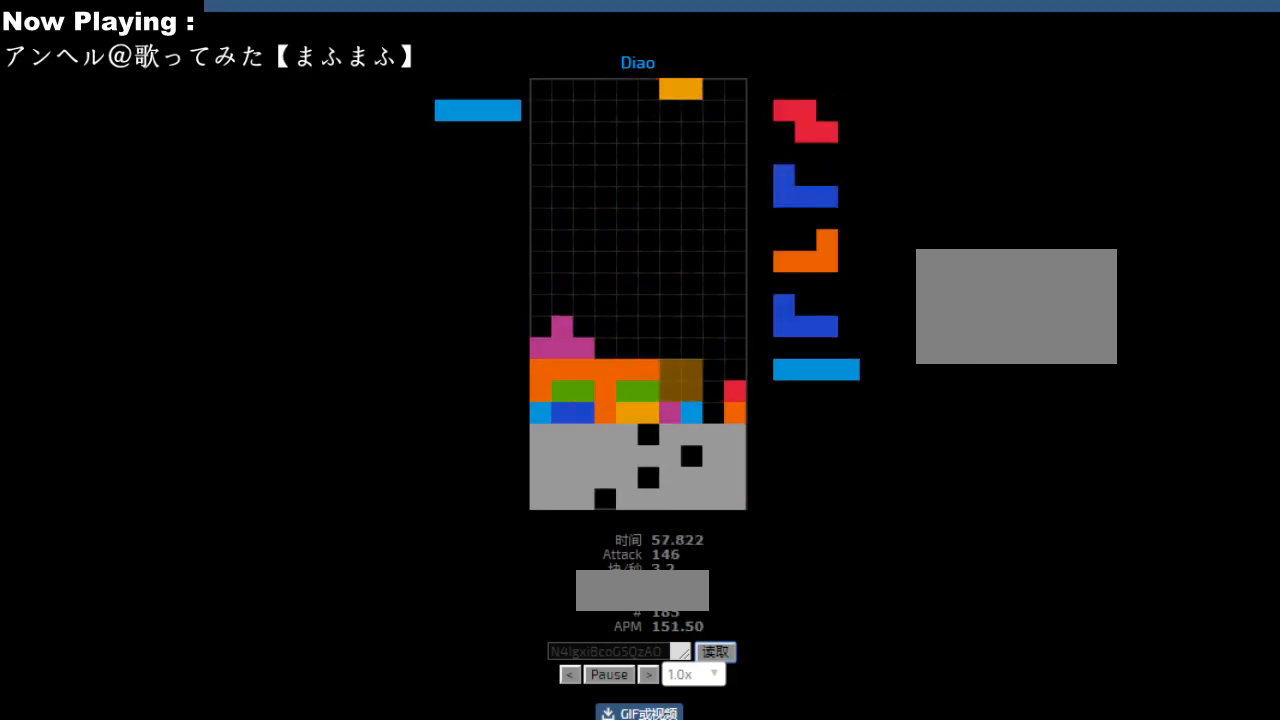
{"keys": [], "events": [[50, "hd", "down"], [83, "hd", "up"], [100, "right", "down"], [133, "cw", "down"], [167, "cw", "up"], [200, "right", "up"], [217, "right", "down"], [267, "hd", "down"], [267, "right", "up"], [300, "hd", "up"], [333, "cw", "down"], [367, "cw", "up"]]}
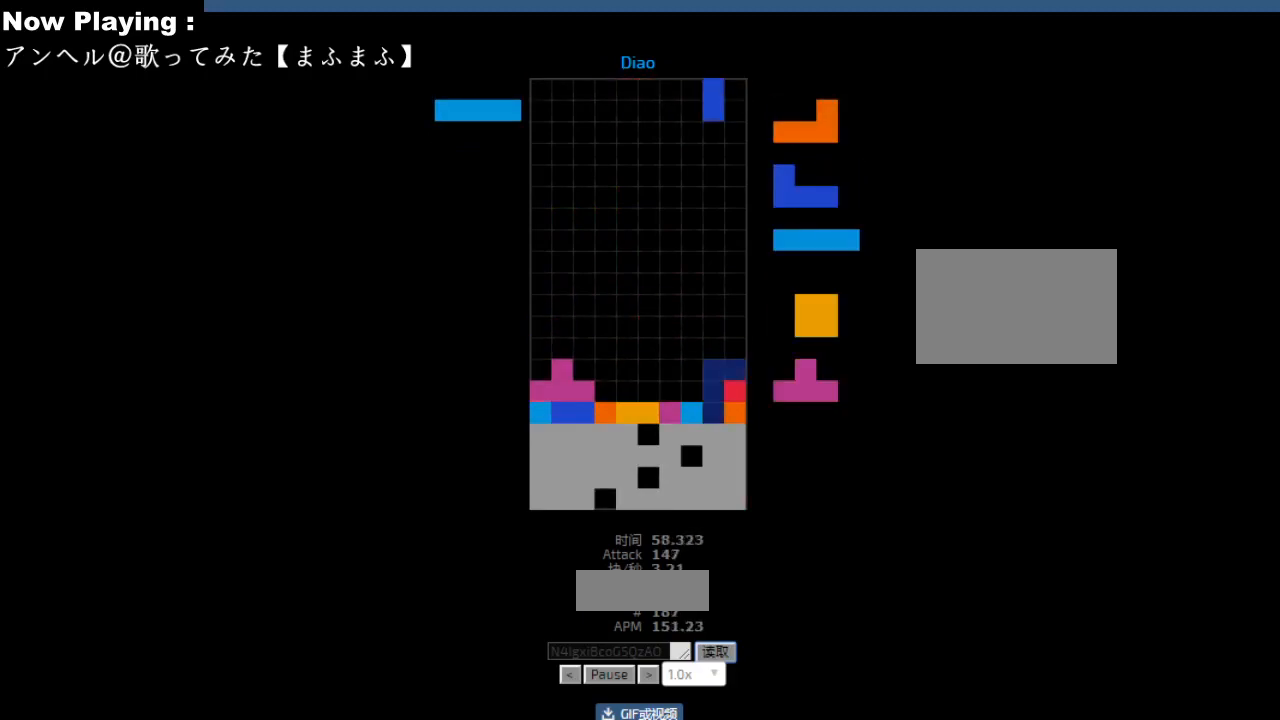
{"keys": [], "events": [[67, "hd", "down"], [100, "hd", "up"], [150, "cw", "down"], [183, "cw", "up"]]}
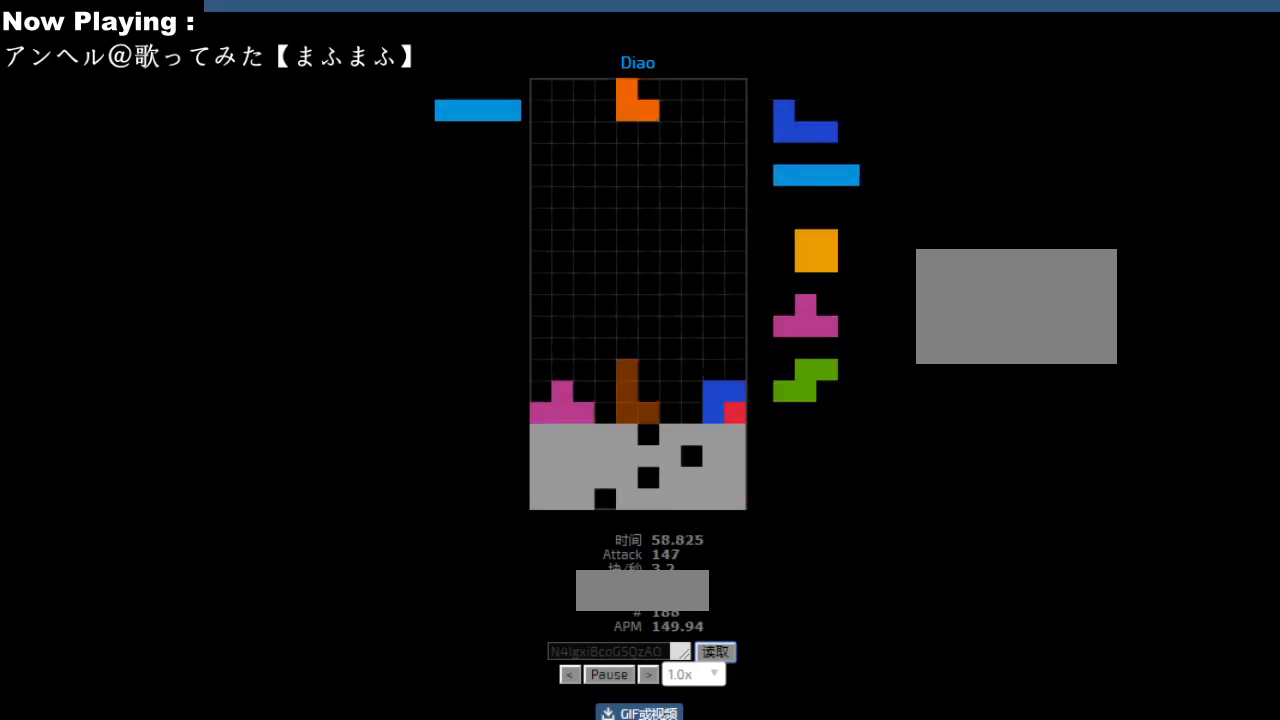
{"keys": [], "events": [[67, "cw", "down"], [83, "cw", "up"], [183, "cw", "down"], [217, "cw", "up"]]}
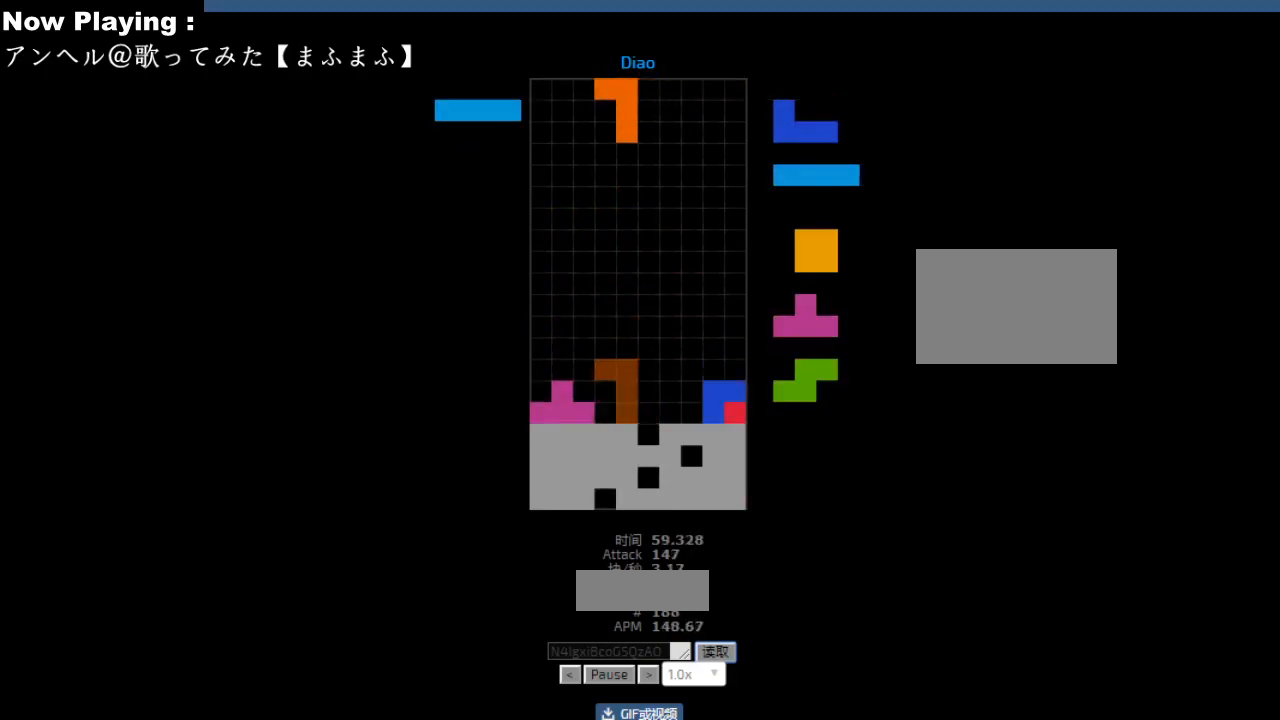
{"keys": [], "events": [[233, "right", "down"], [267, "right", "up"], [383, "cw", "down"], [433, "cw", "up"]]}
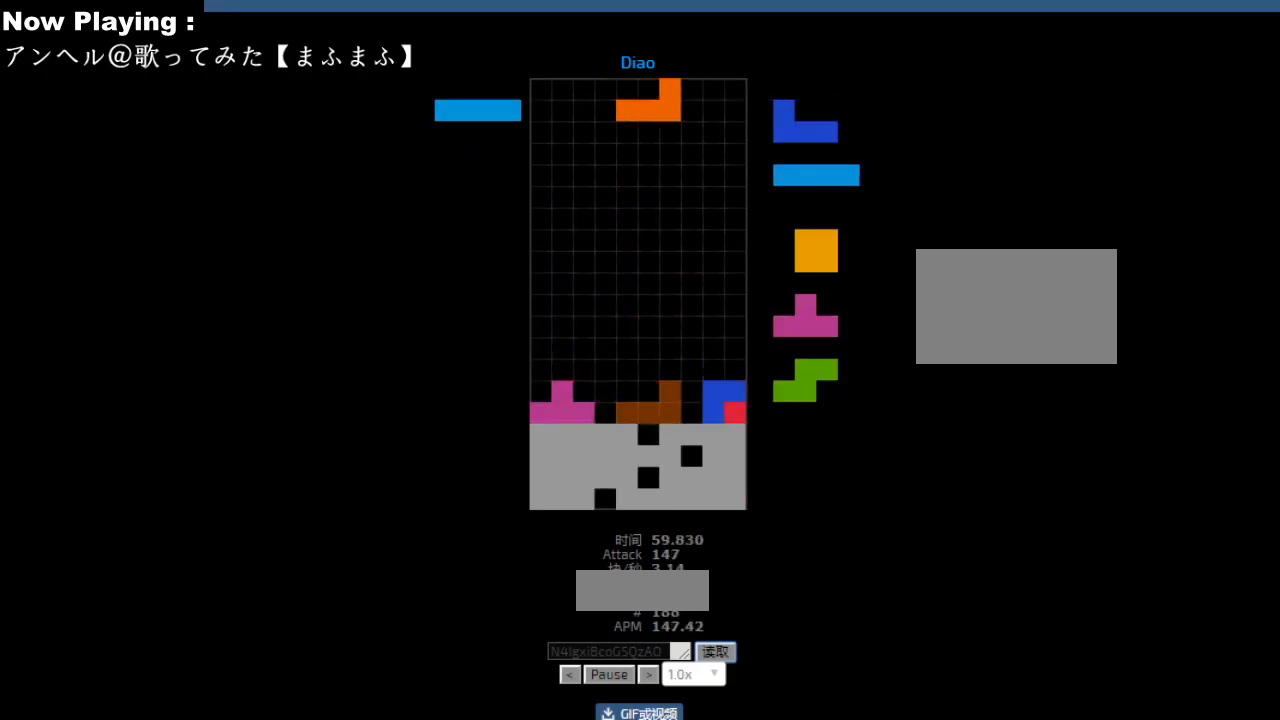
{"keys": [], "events": [[17, "cw", "down"], [50, "cw", "up"], [183, "cw", "down"], [217, "cw", "up"], [317, "right", "down"], [333, "right", "up"]]}
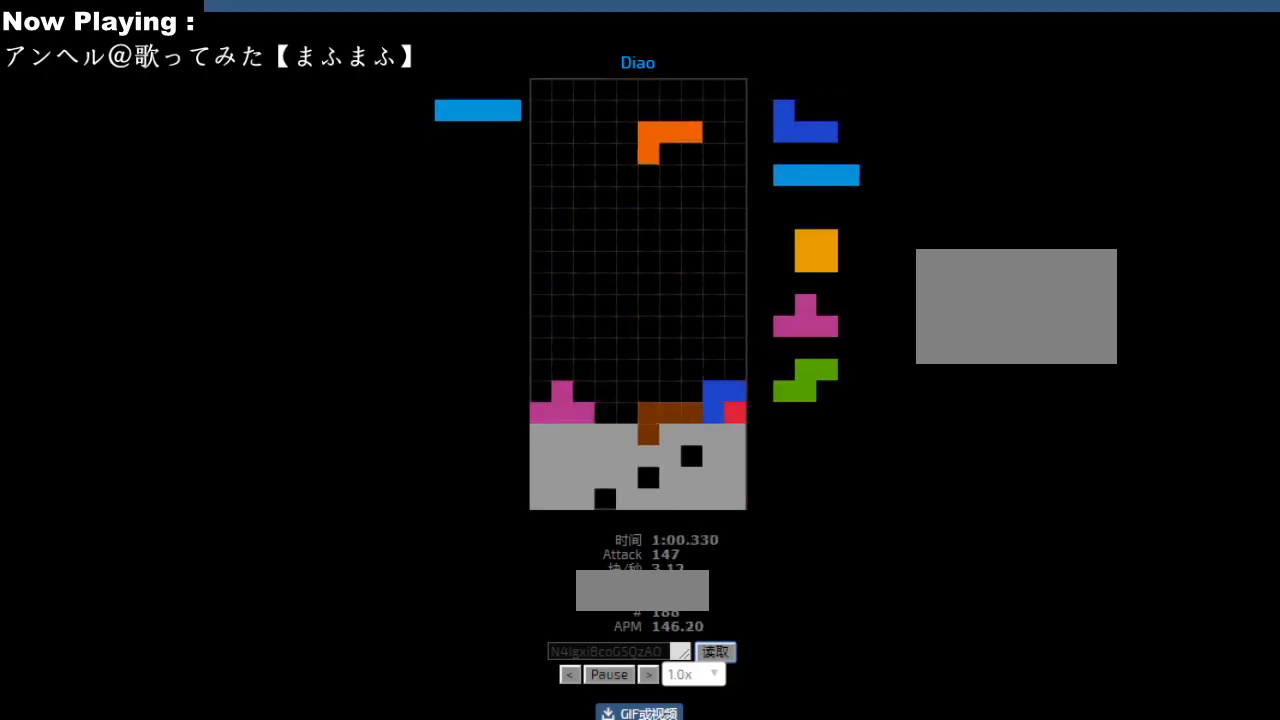
{"keys": [], "events": [[33, "hd", "down"], [67, "hd", "up"], [83, "ccw", "down"], [117, "ccw", "up"], [167, "hd", "down"], [183, "hd", "up"], [233, "cw", "down"], [233, "right", "down"], [250, "cw", "up"], [250, "right", "up"], [333, "right", "down"], [367, "right", "up"]]}
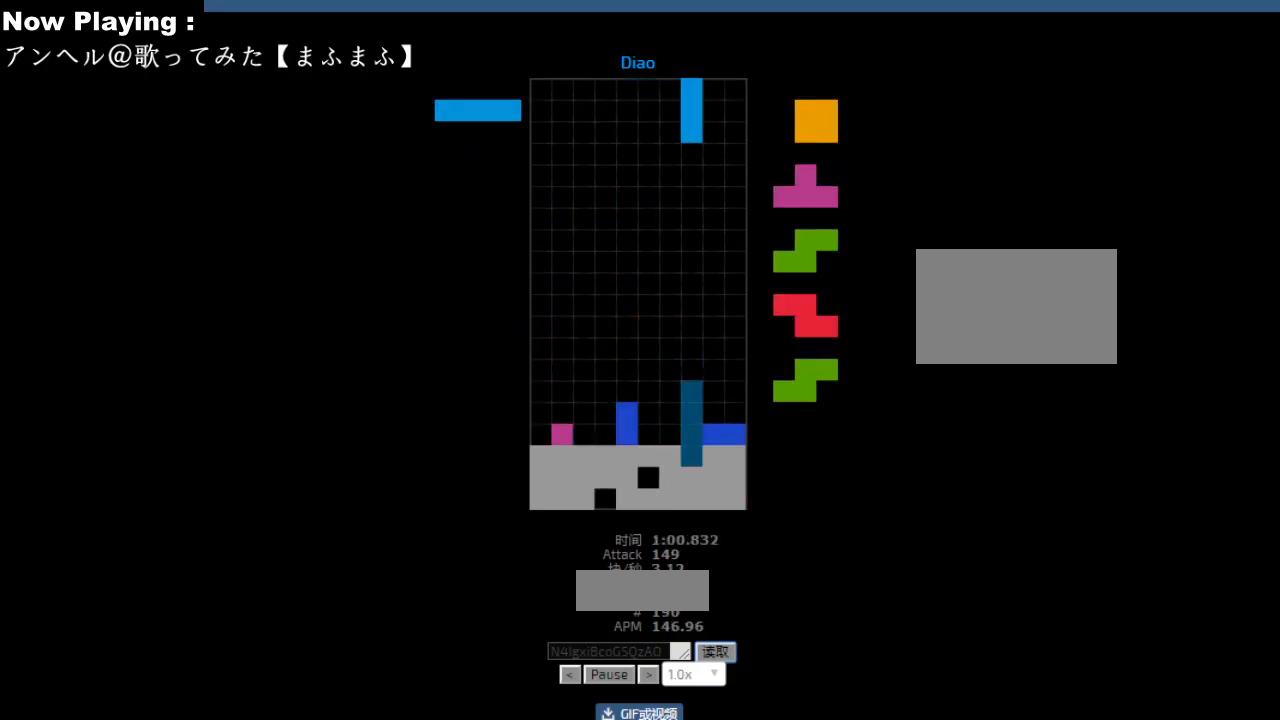
{"keys": ["ccw"], "events": [[67, "hd", "down"], [100, "hd", "up"], [117, "hl", "down"], [150, "cw", "down"], [150, "hl", "up"], [183, "cw", "up"], [467, "hd", "down"], [500, "ccw", "down"], [500, "hd", "up"]]}